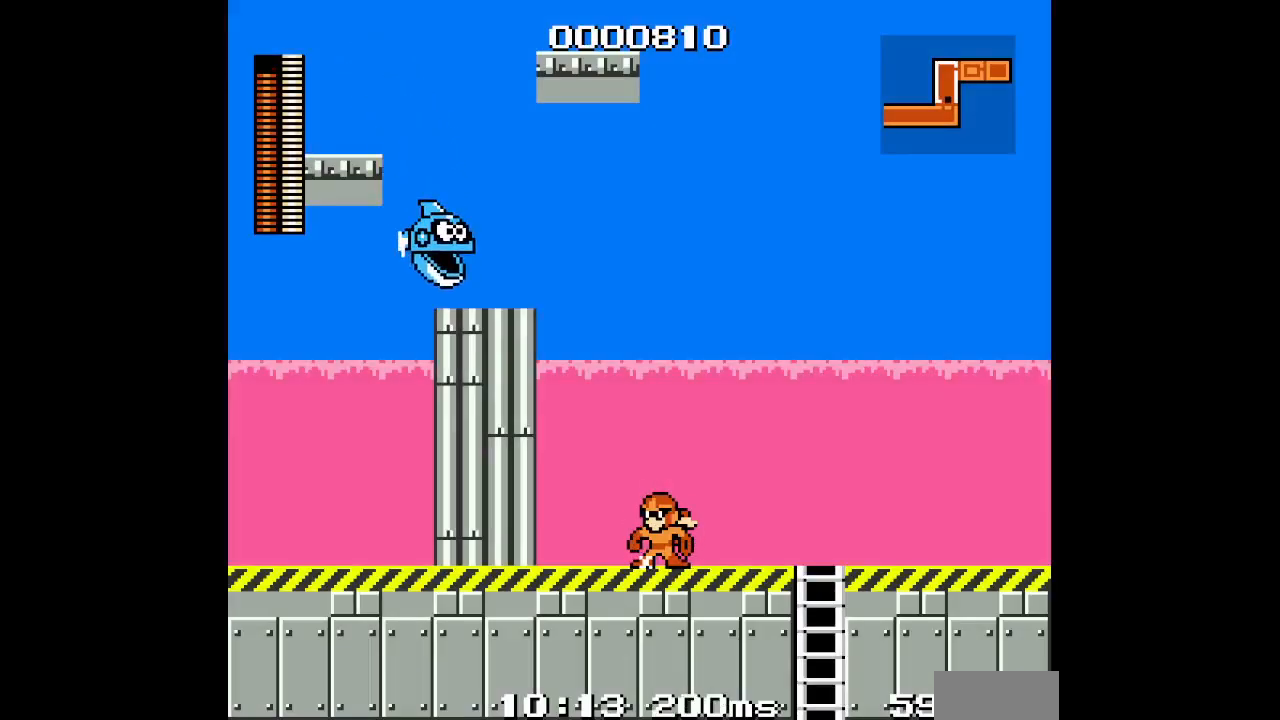
Gameplay with a controller (Xbox layout); each line is a JSON object with the inputs held at the frame after it. "events" lists button and stick changes between this image and that frame as [ms after this image, input, new state], when the widget could be followed in between. Not read: HOME L2 L3 R2 R3 SELECT.
{"buttons": ["DPAD_LEFT"], "events": [[133, "DPAD_LEFT", "down"]]}
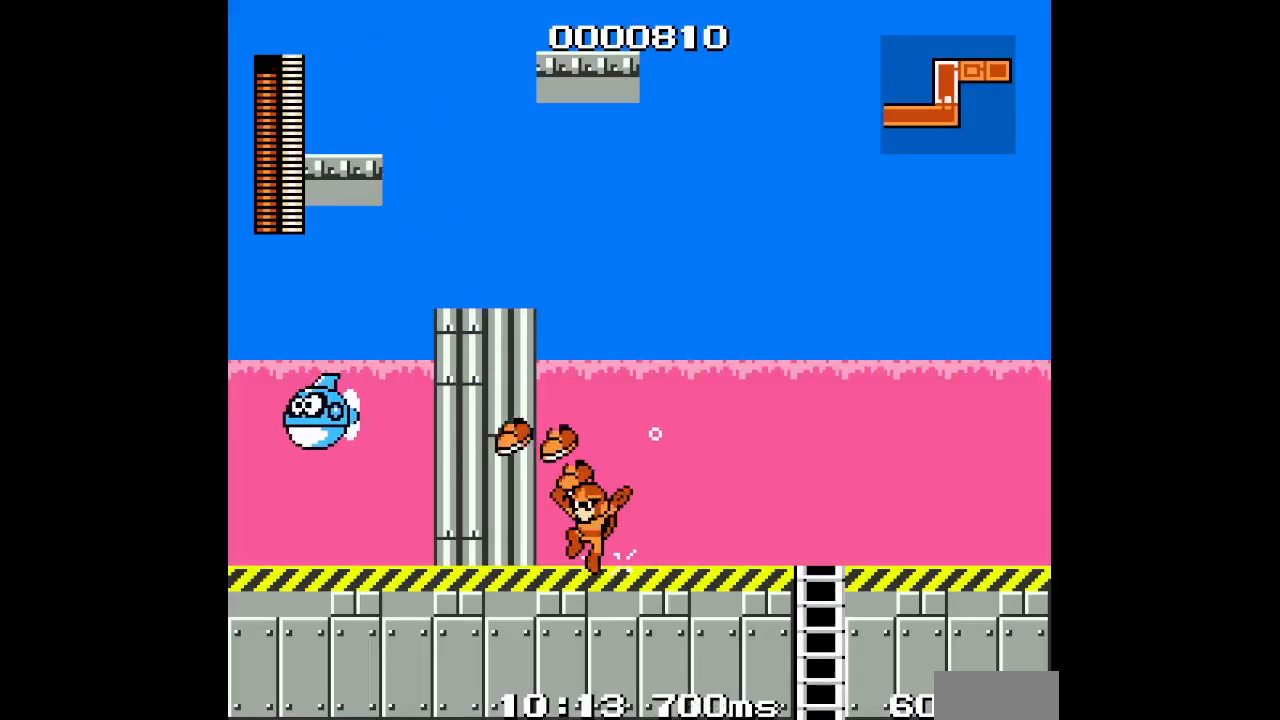
{"buttons": ["DPAD_LEFT"], "events": []}
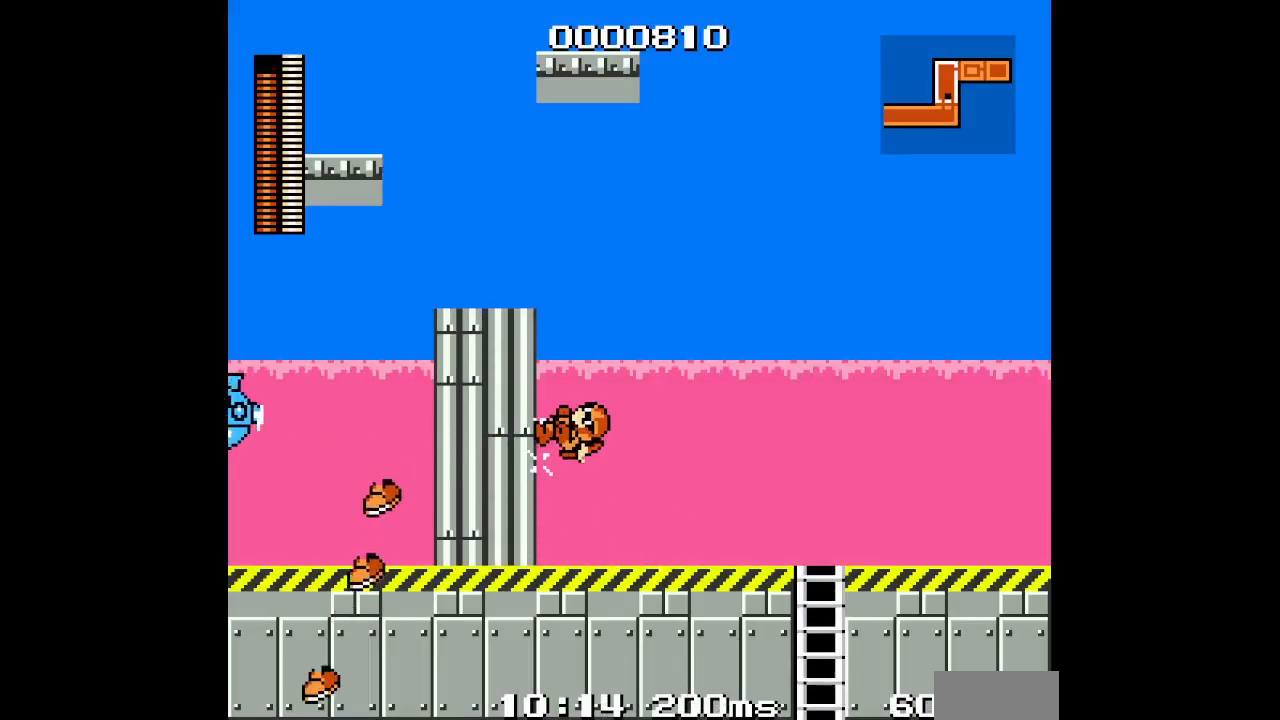
{"buttons": ["DPAD_LEFT"], "events": []}
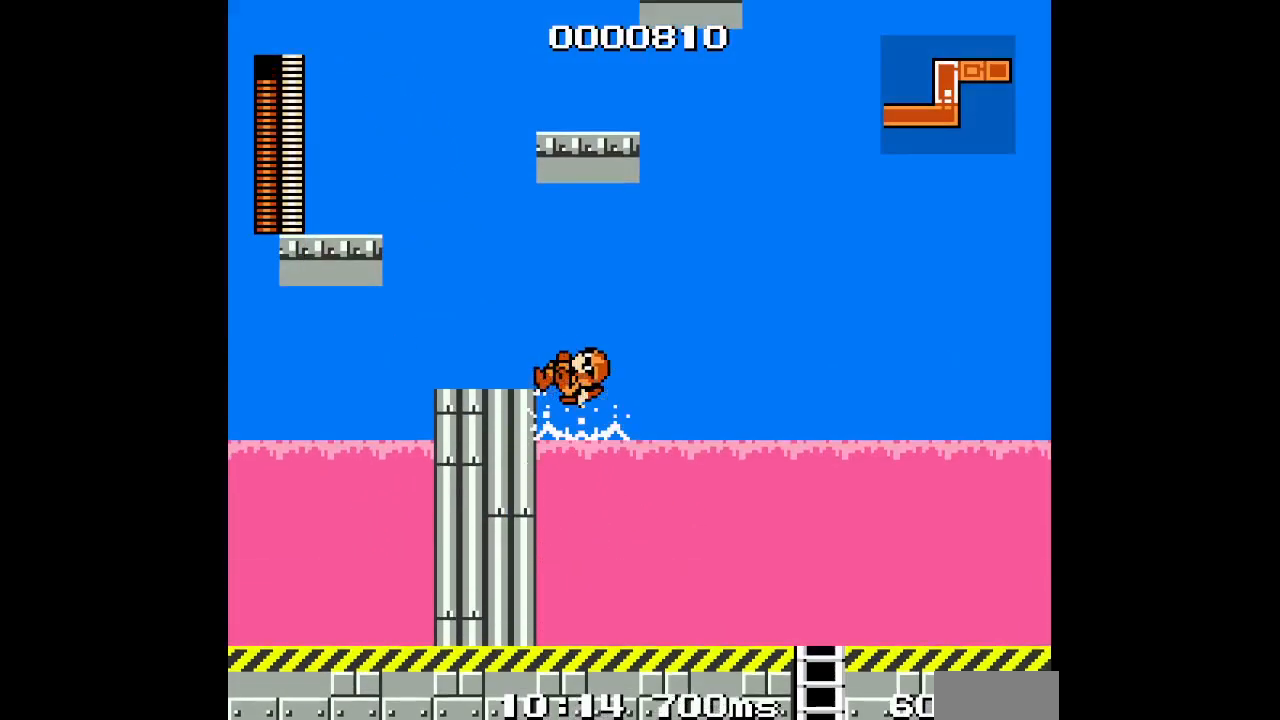
{"buttons": [], "events": [[333, "DPAD_LEFT", "up"]]}
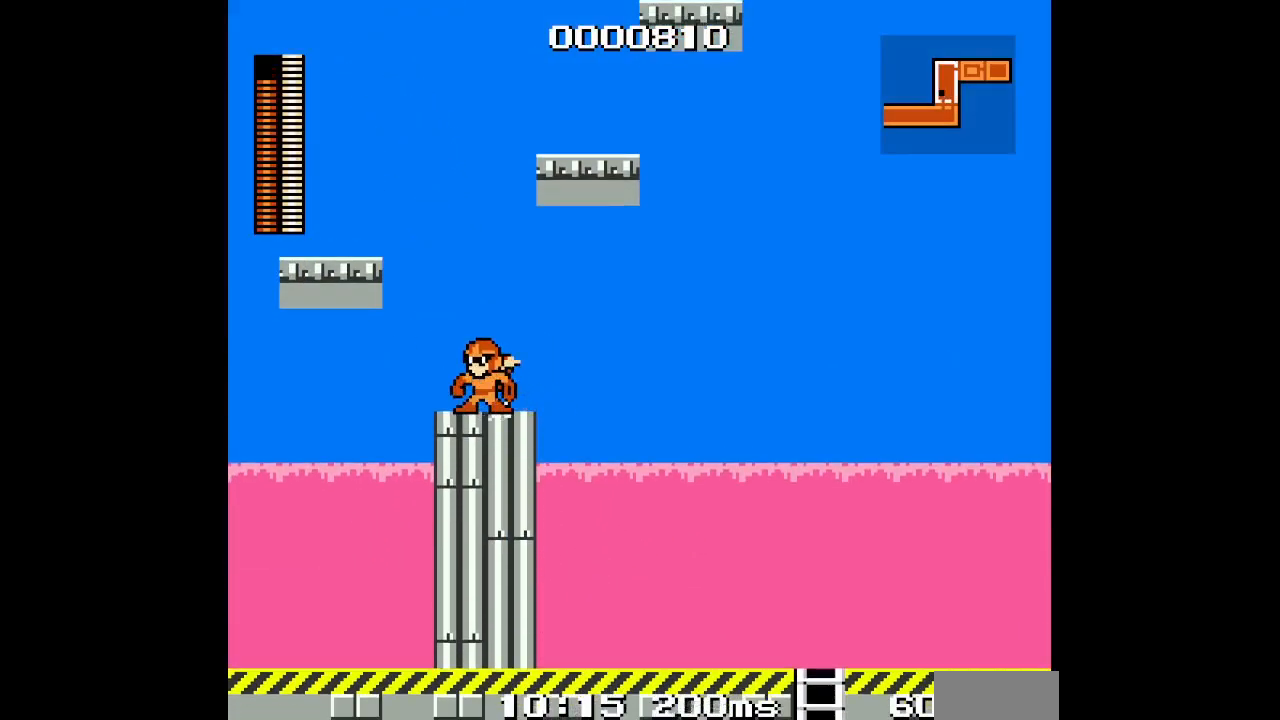
{"buttons": []}
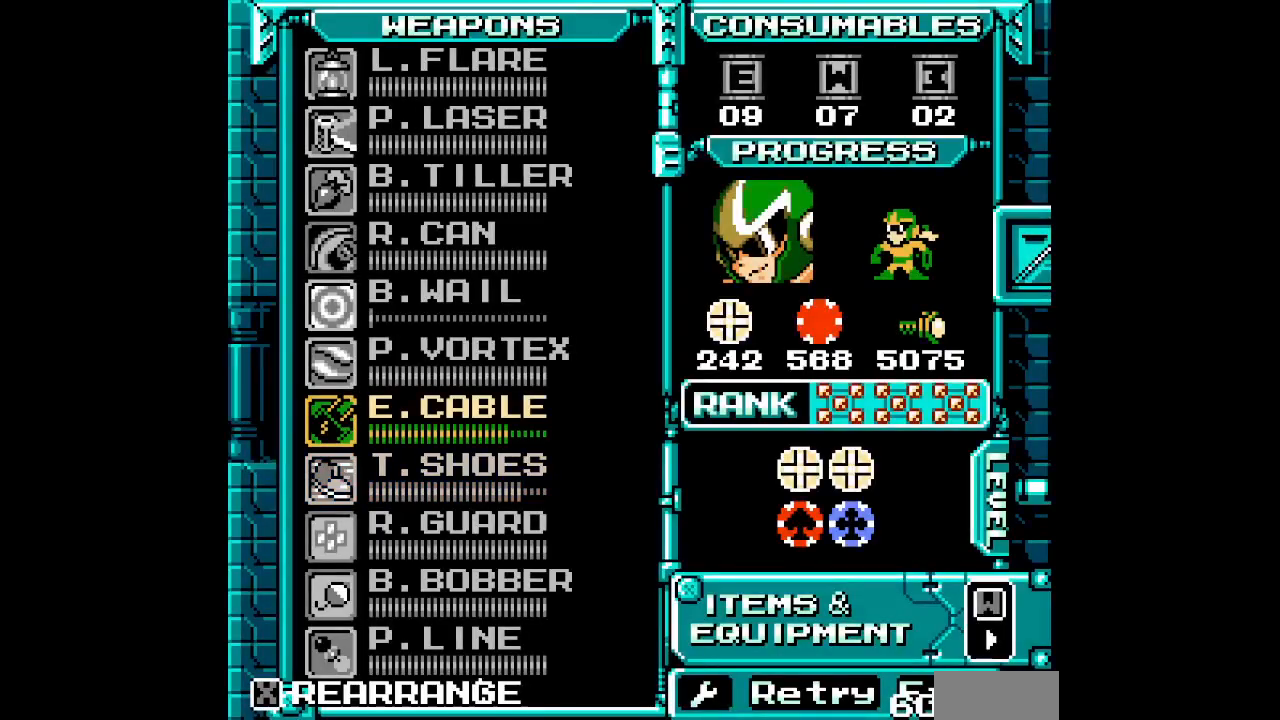
{"buttons": []}
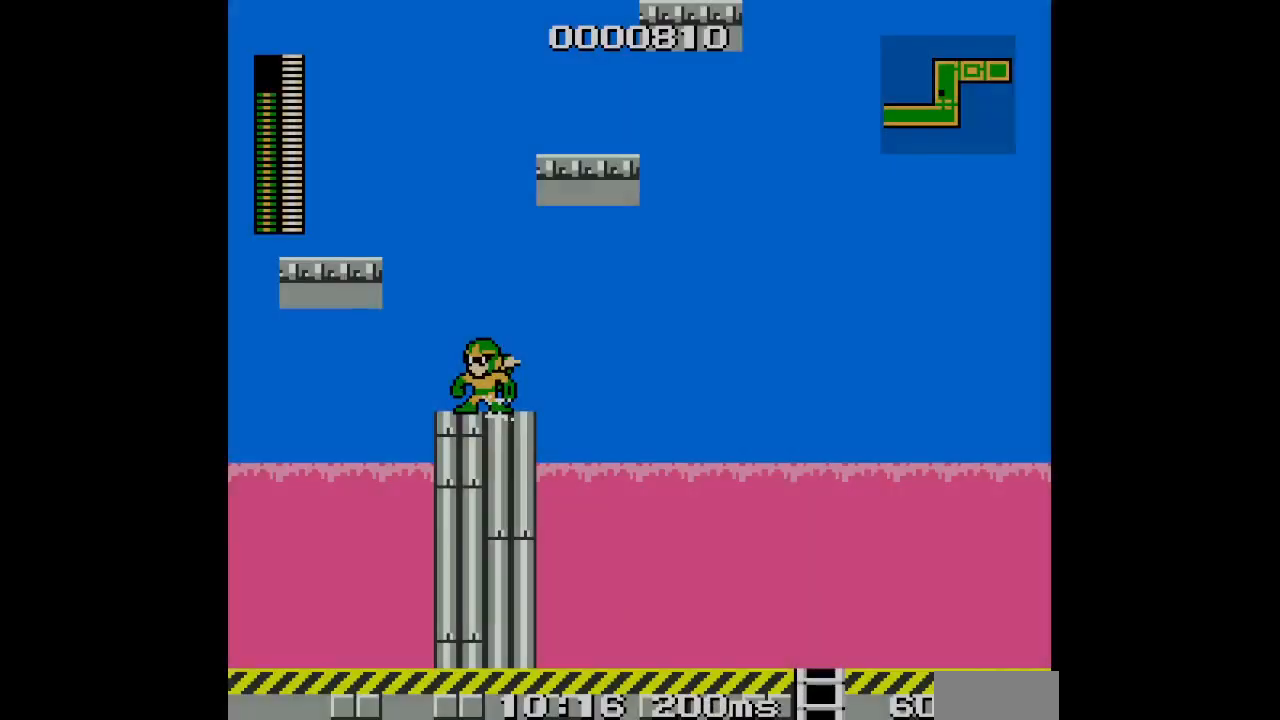
{"buttons": [], "events": [[100, "DPAD_UP", "down"], [117, "DPAD_LEFT", "down"], [300, "DPAD_LEFT", "up"], [333, "DPAD_UP", "up"]]}
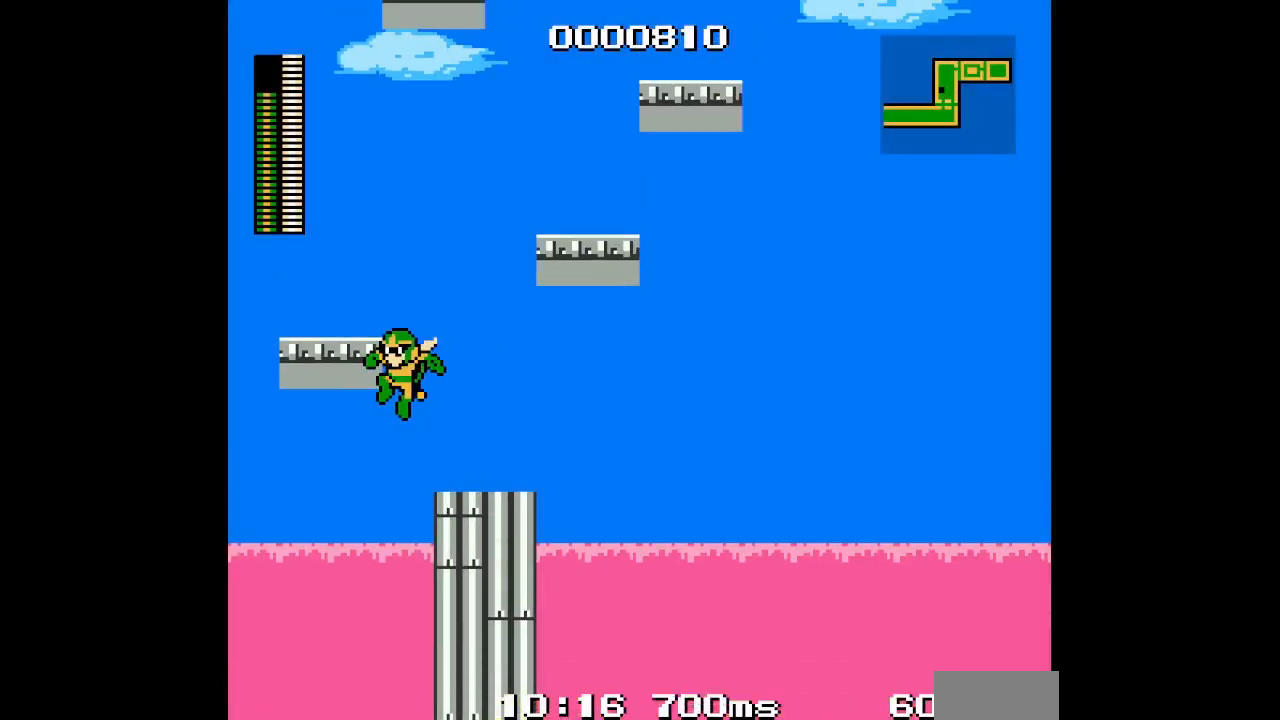
{"buttons": [], "events": [[50, "DPAD_UP", "down"], [67, "DPAD_RIGHT", "down"], [250, "DPAD_RIGHT", "up"], [467, "DPAD_UP", "up"]]}
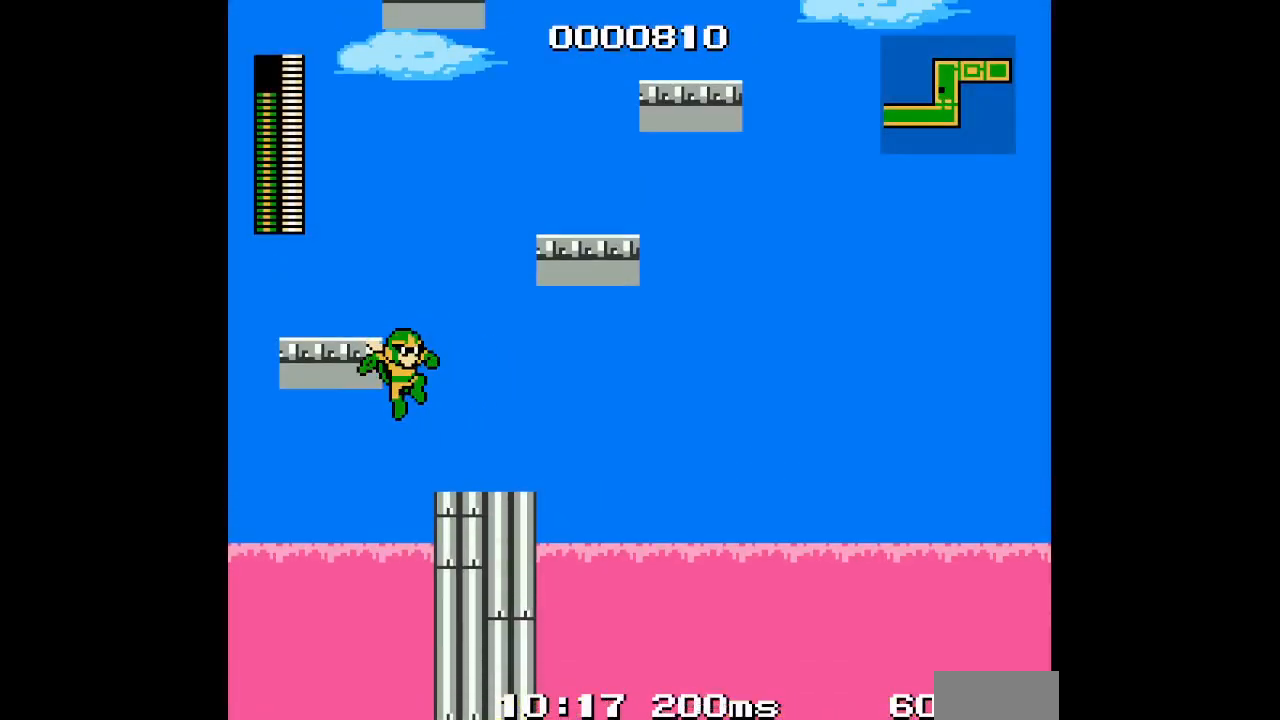
{"buttons": [], "events": [[200, "DPAD_LEFT", "down"], [333, "DPAD_LEFT", "up"]]}
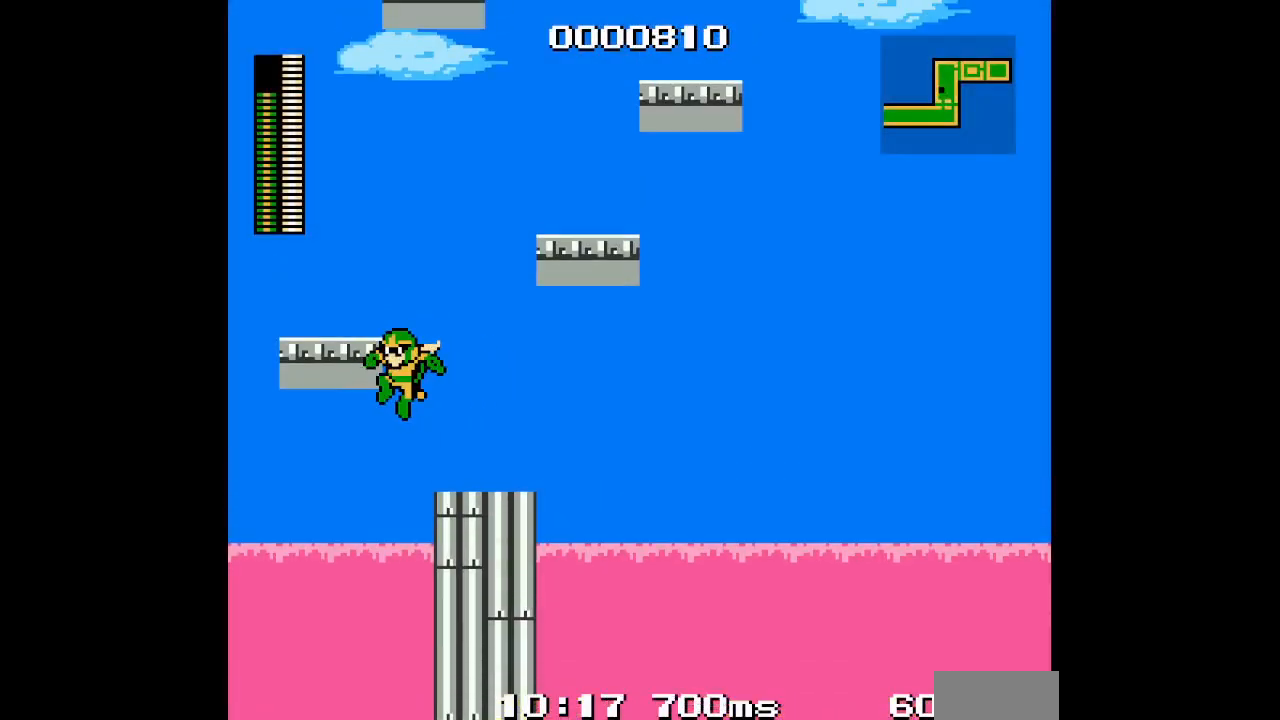
{"buttons": []}
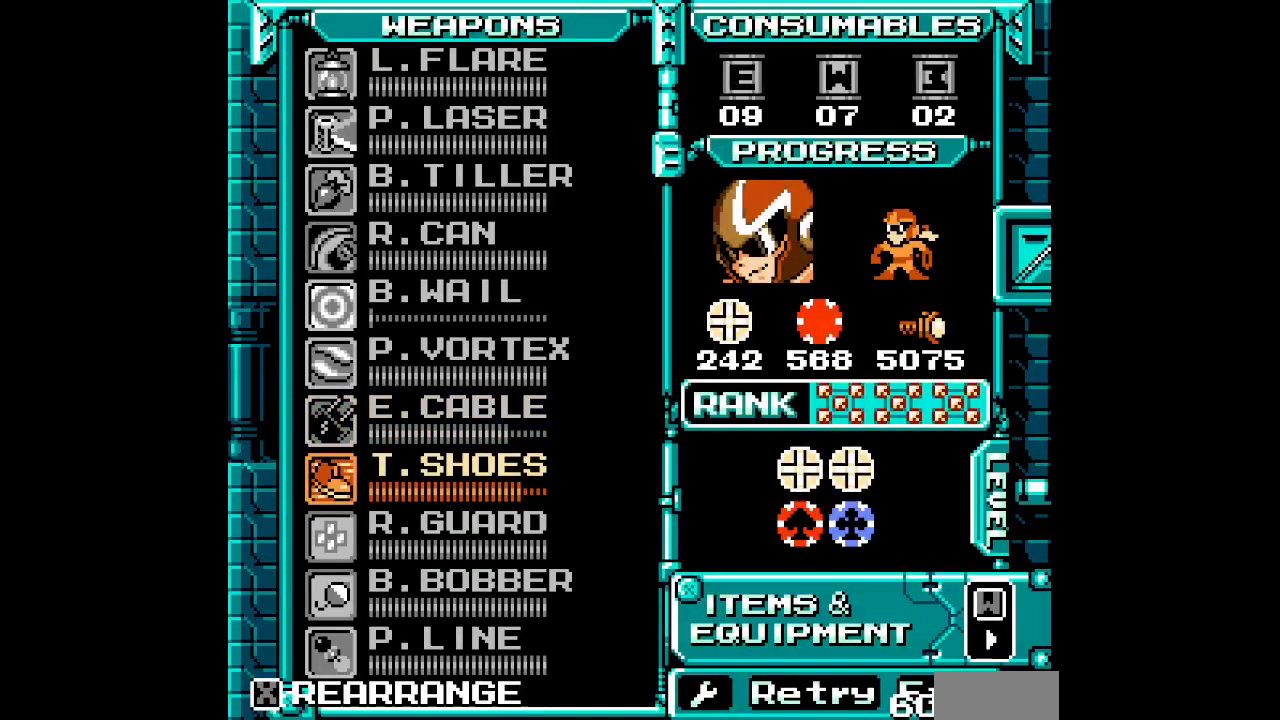
{"buttons": ["DPAD_LEFT"]}
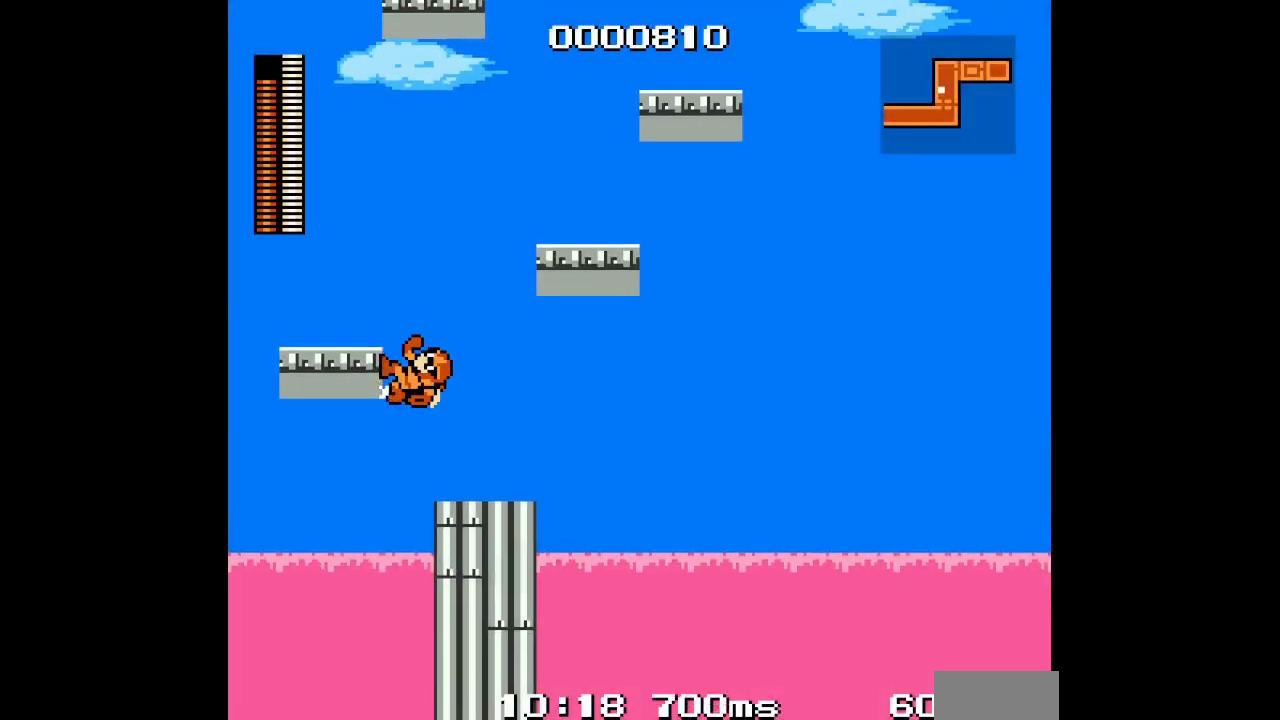
{"buttons": [], "events": [[333, "DPAD_RIGHT", "down"], [350, "DPAD_LEFT", "up"], [433, "DPAD_RIGHT", "up"]]}
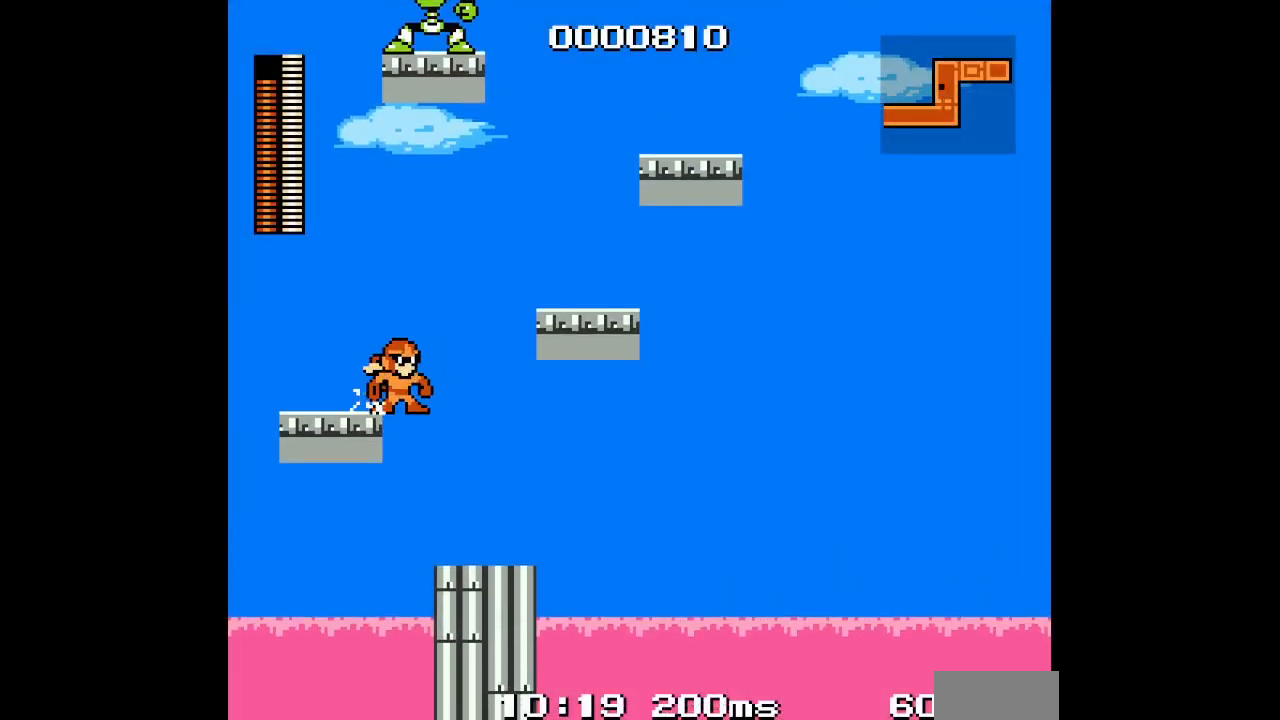
{"buttons": []}
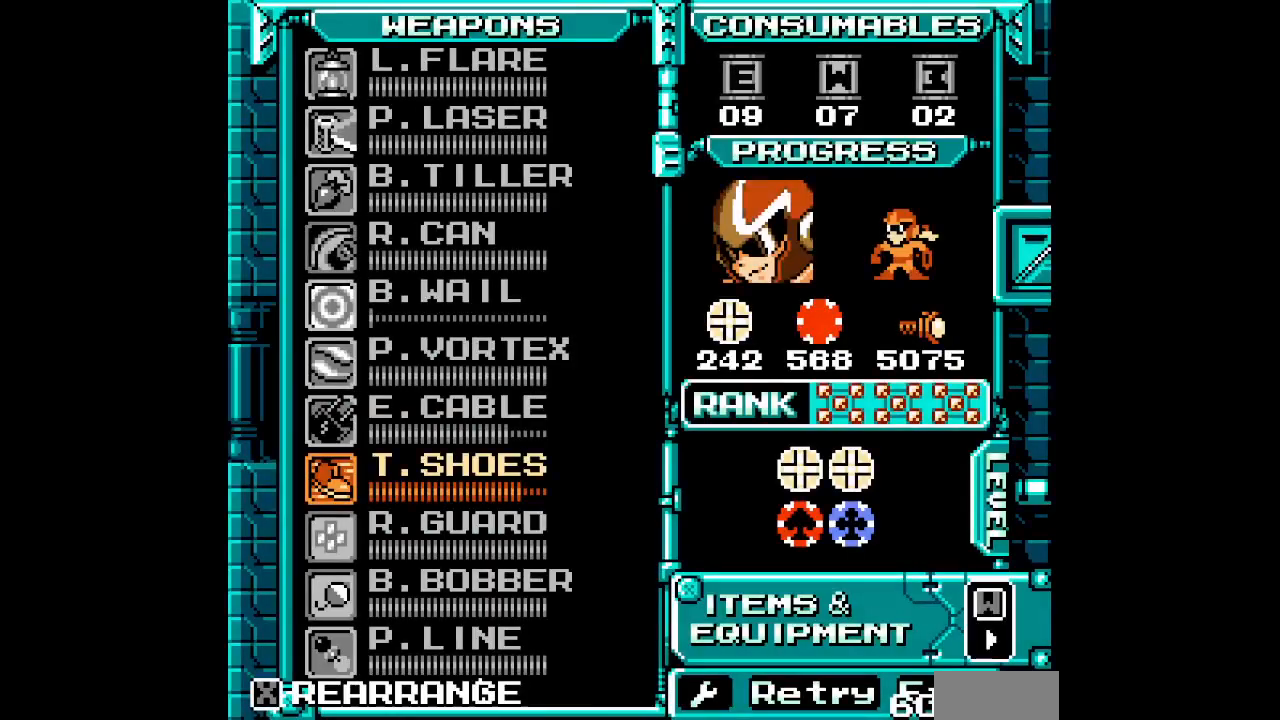
{"buttons": [], "events": [[233, "DPAD_UP", "down"], [283, "DPAD_UP", "up"], [367, "DPAD_UP", "down"], [433, "DPAD_UP", "up"]]}